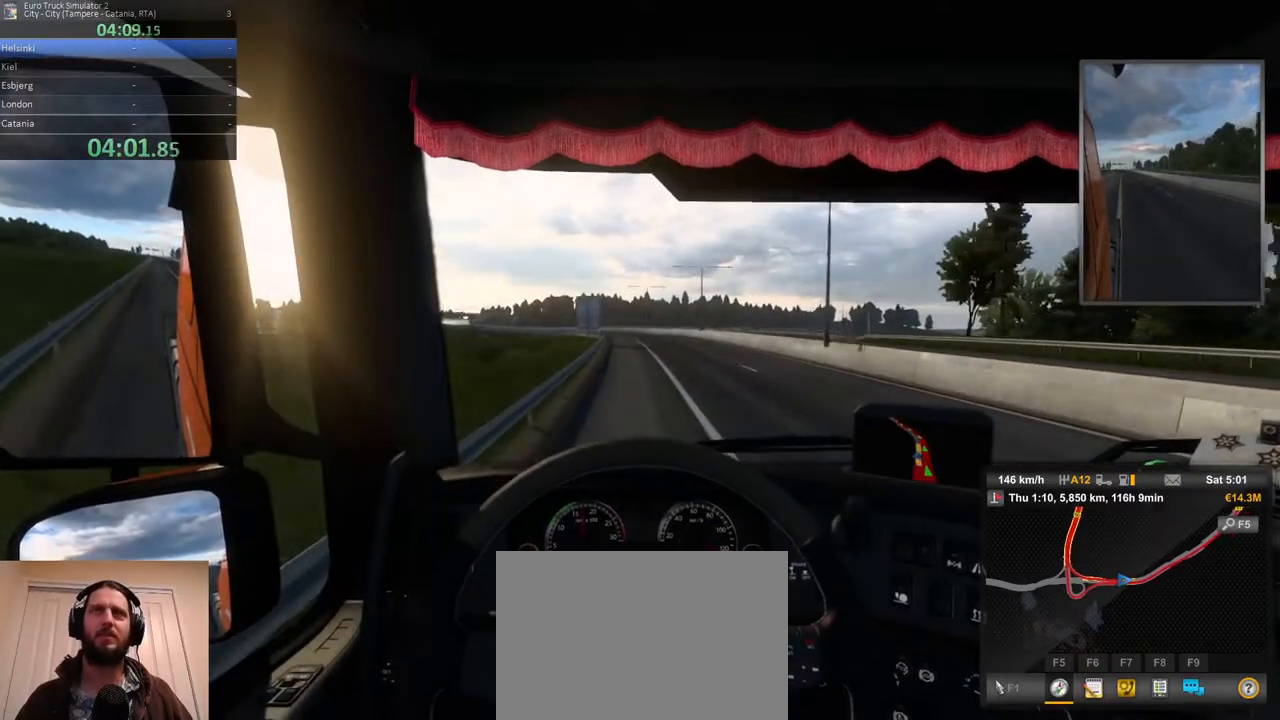
Gameplay with a controller (Xbox layout); each line is a JSON object with the inputs held at the frame after it. "events" lists button and stick changes between this image and that frame as [ms after this image, input, new state], when the widget could be followed in between. Not read: DPAD_DOWN DPAD_LEFT DPAD_RIGHT DPAD_UP L3 R3.
{"buttons": [], "left_stick": "left", "right_stick": "center", "events": [[100, "left_stick", "left"]]}
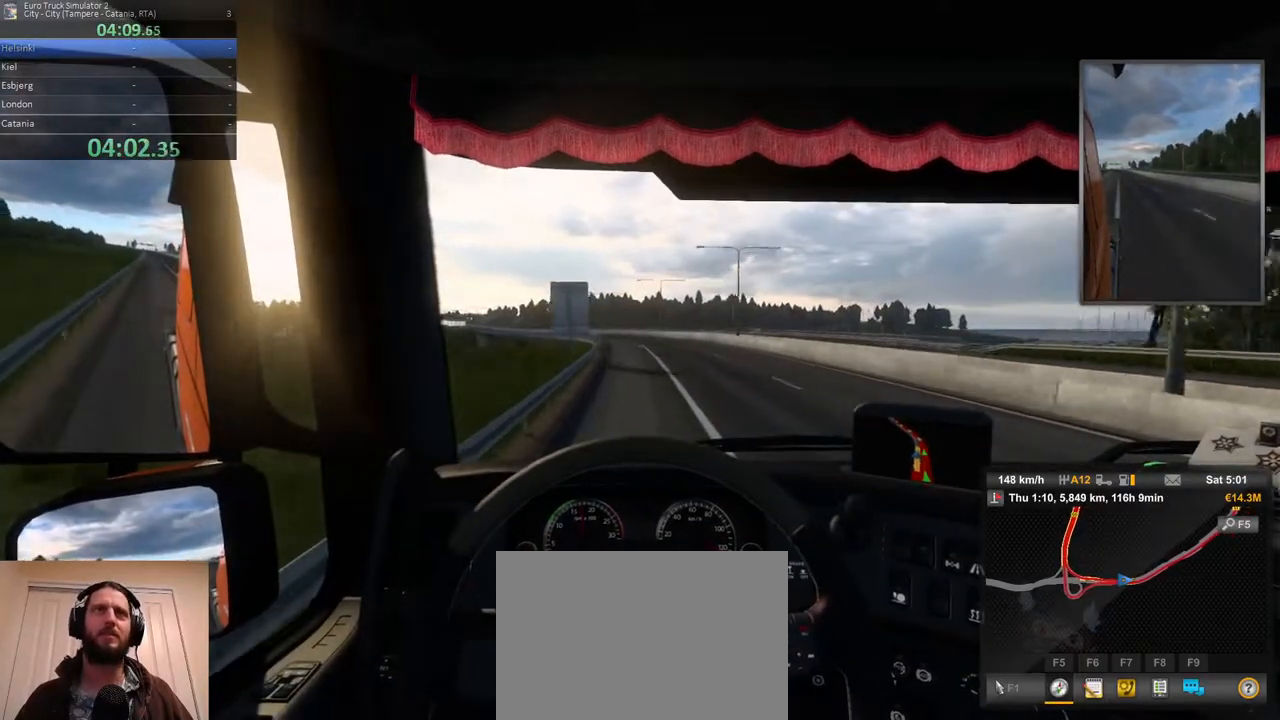
{"buttons": [], "left_stick": "center", "right_stick": "center", "events": [[183, "left_stick", "center"]]}
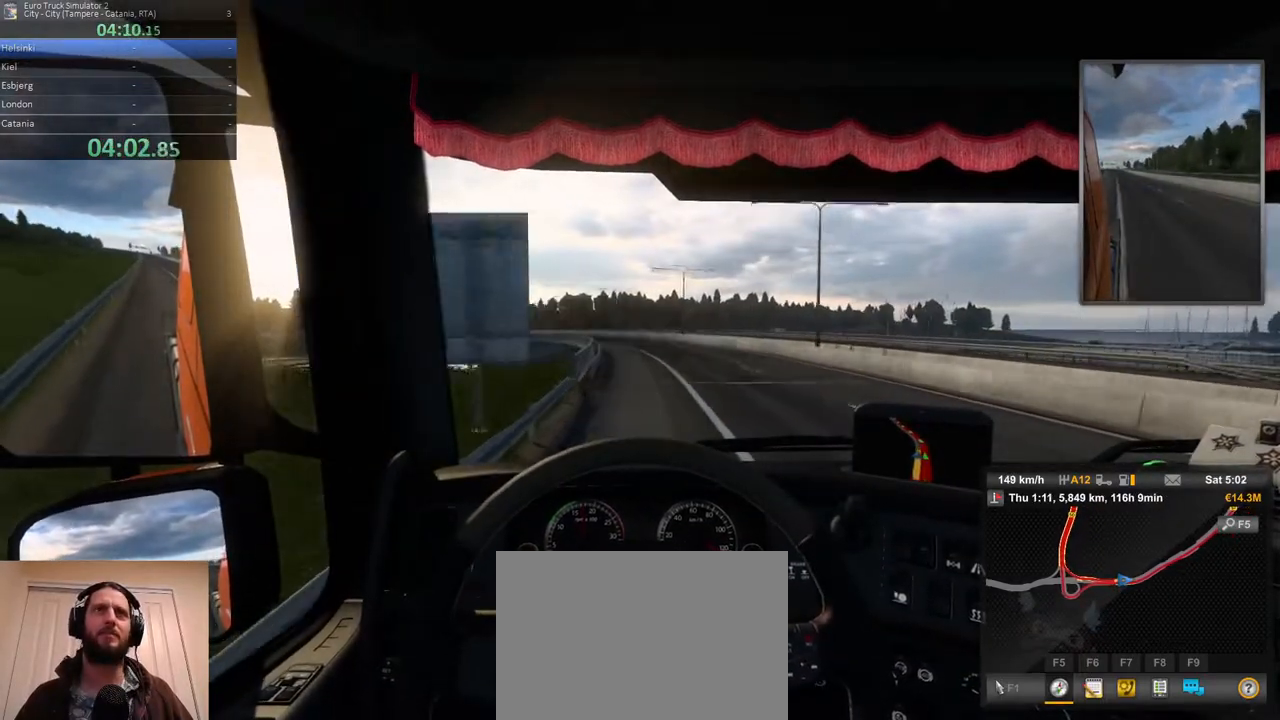
{"buttons": [], "left_stick": "left", "right_stick": "center", "events": [[100, "left_stick", "left"]]}
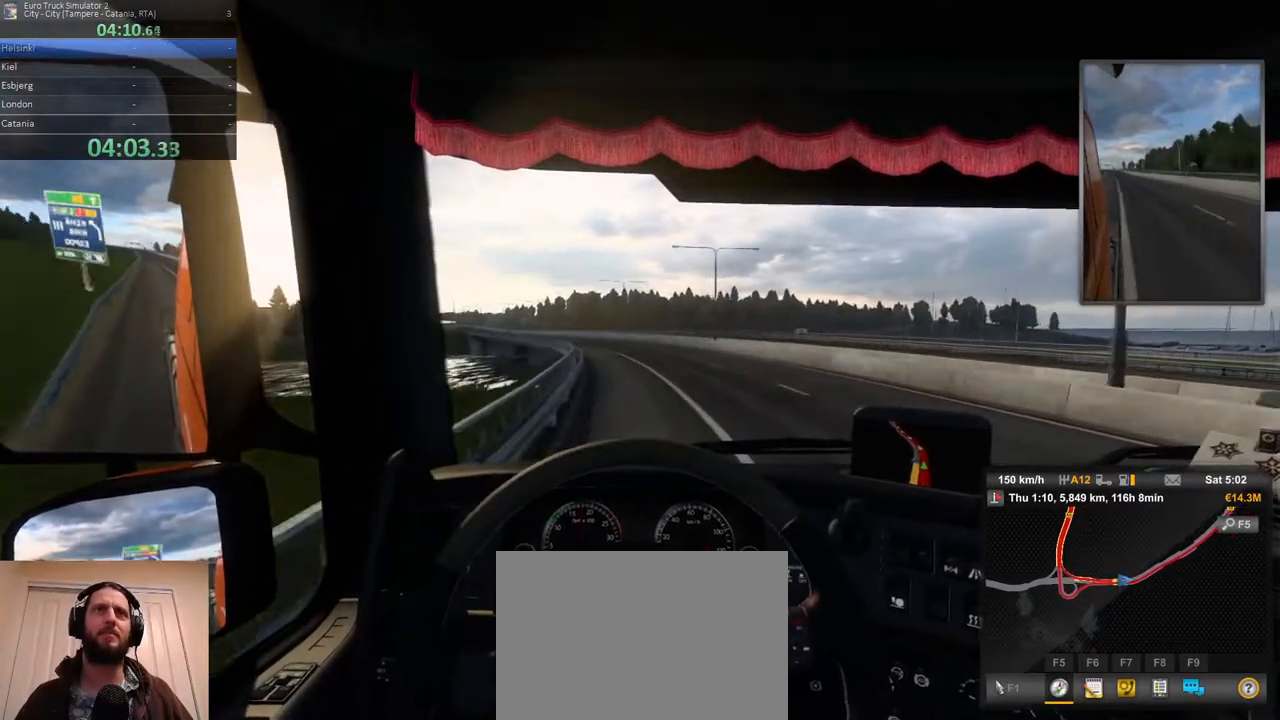
{"buttons": [], "left_stick": "center", "right_stick": "center", "events": [[467, "left_stick", "center"]]}
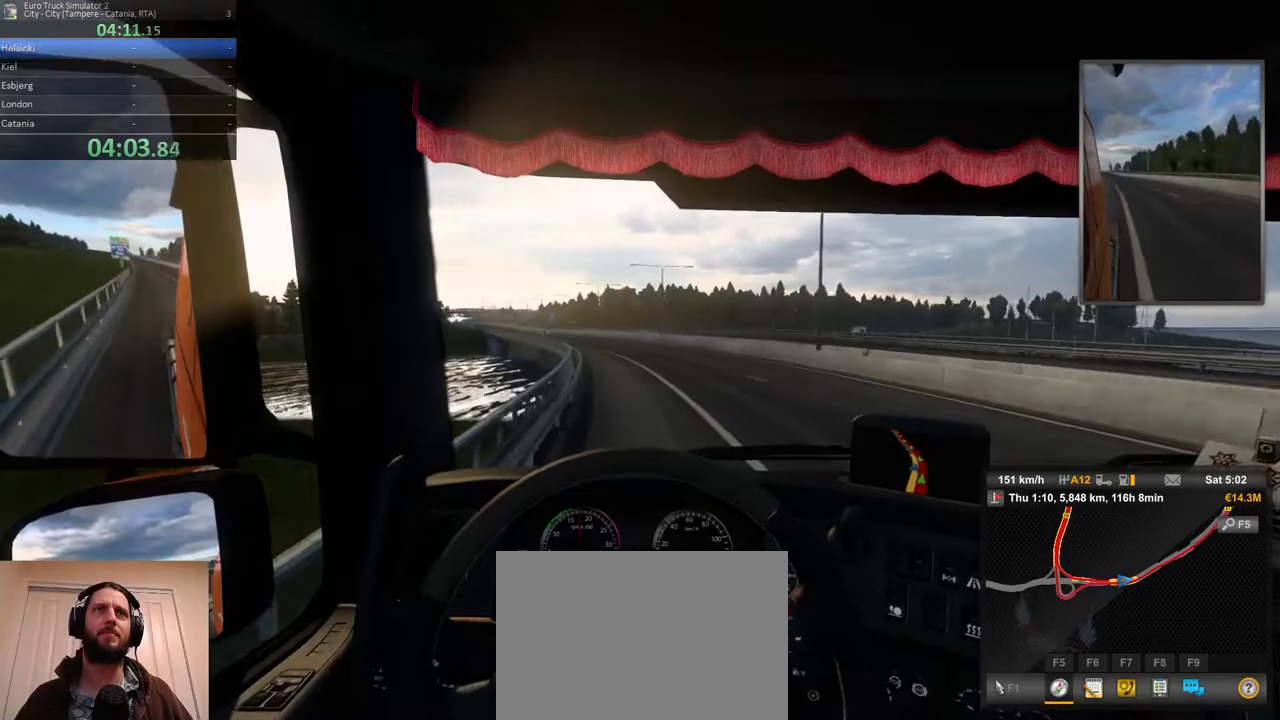
{"buttons": [], "left_stick": "left", "right_stick": "center", "events": [[283, "left_stick", "left"]]}
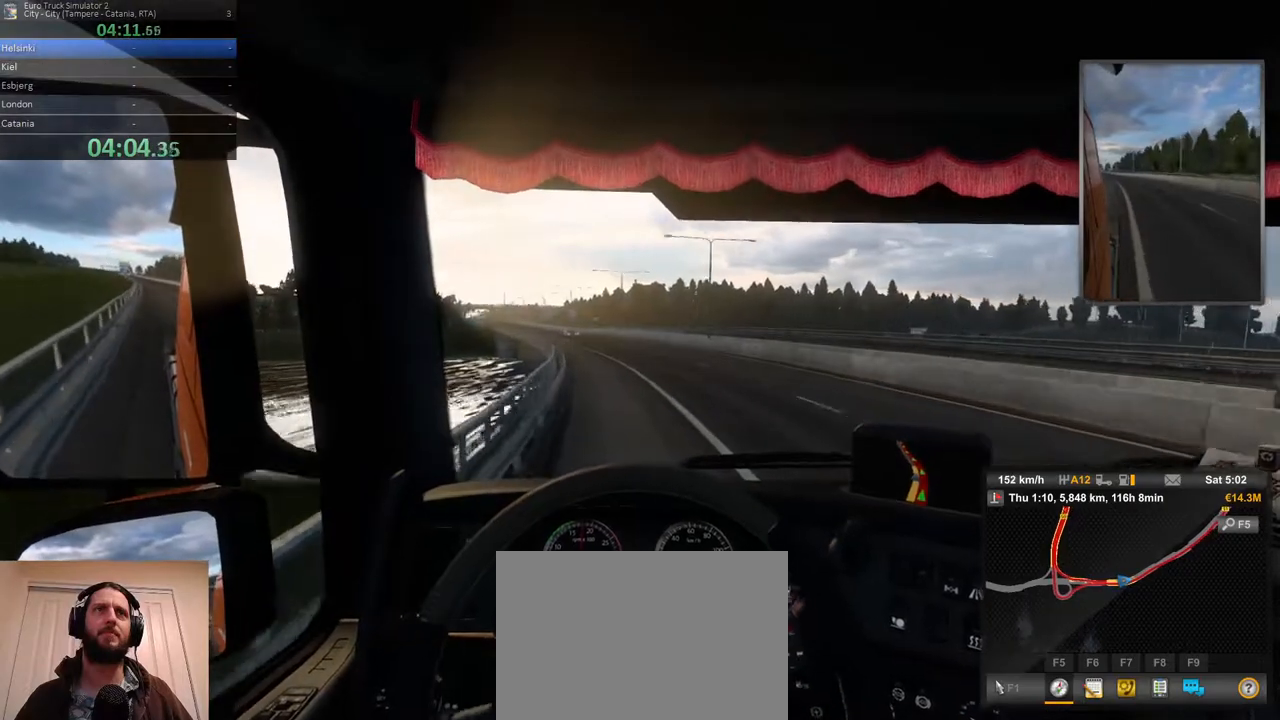
{"buttons": [], "left_stick": "left", "right_stick": "center", "events": [[317, "left_stick", "center"], [433, "left_stick", "left"]]}
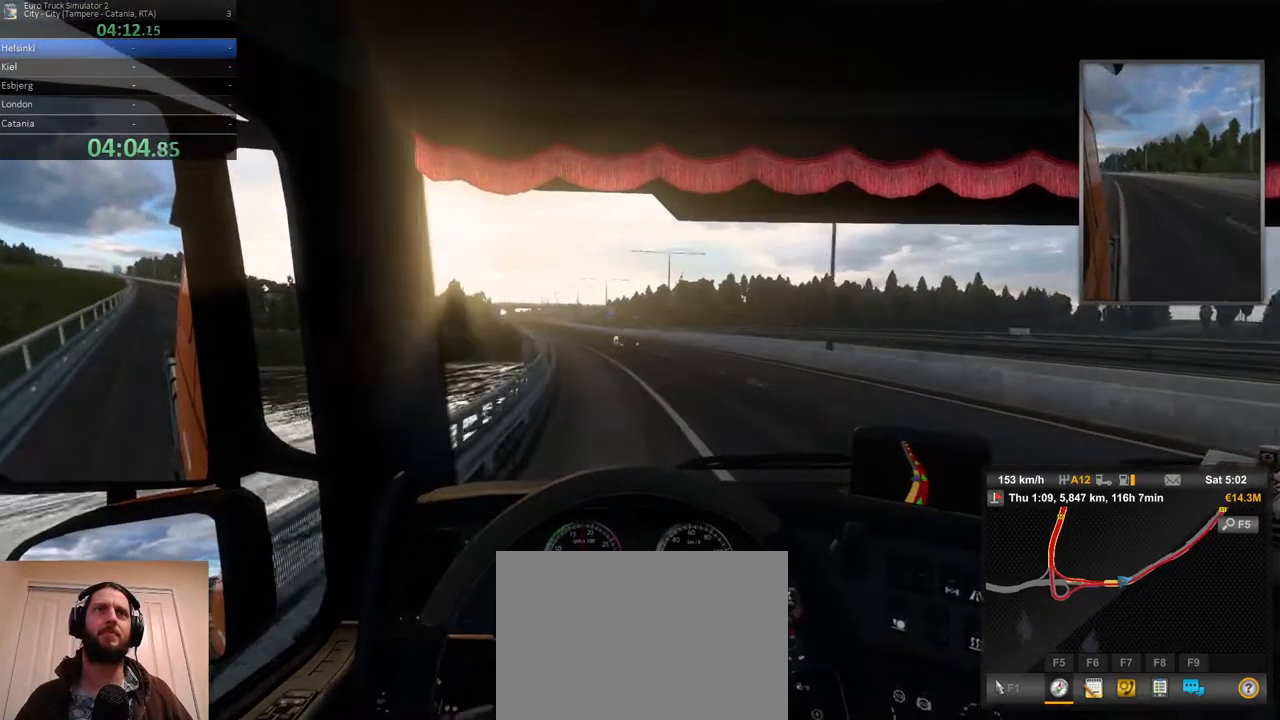
{"buttons": [], "left_stick": "center", "right_stick": "center", "events": [[383, "left_stick", "center"]]}
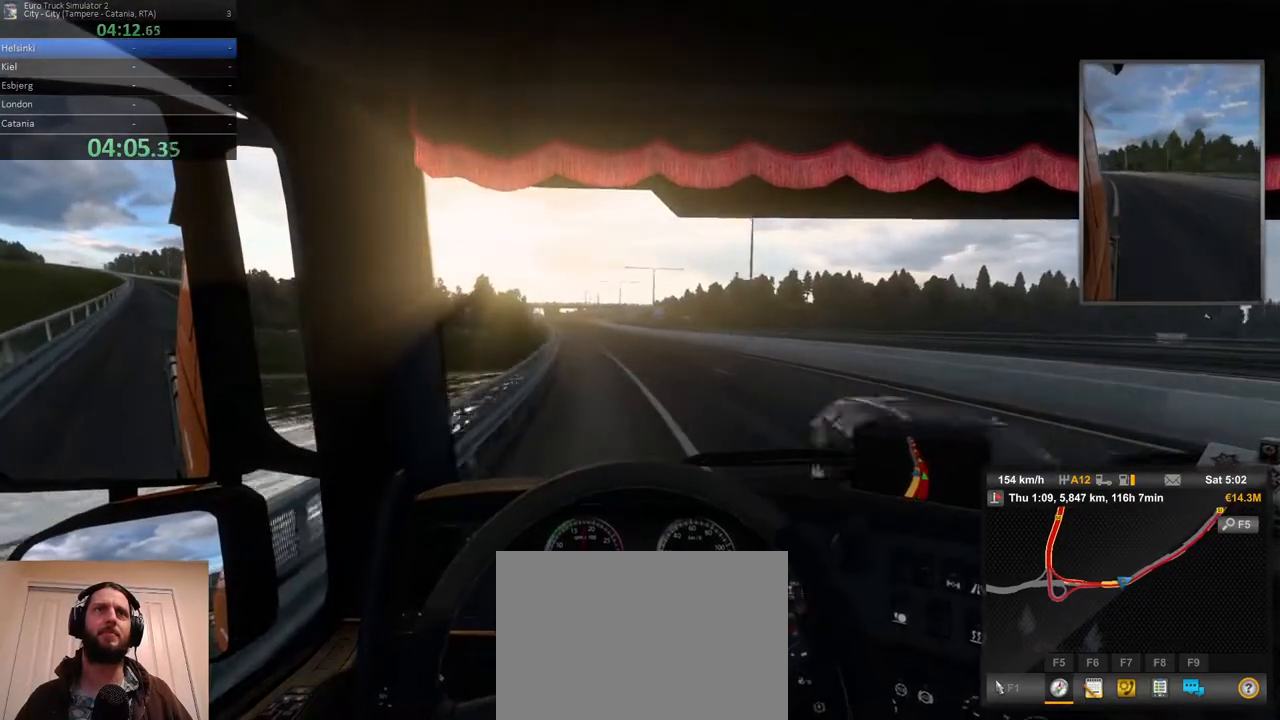
{"buttons": [], "left_stick": "left", "right_stick": "center", "events": [[283, "left_stick", "left"]]}
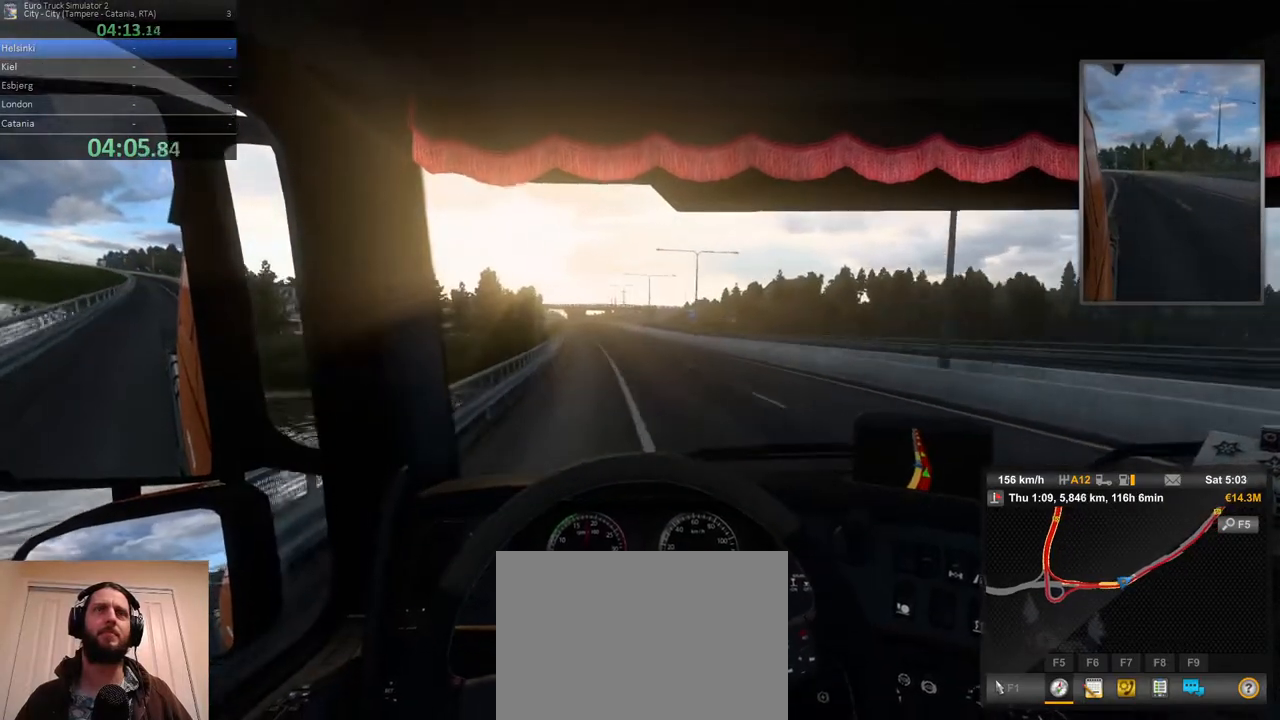
{"buttons": [], "left_stick": "center", "right_stick": "center", "events": [[50, "left_stick", "center"], [183, "left_stick", "left"], [367, "left_stick", "center"]]}
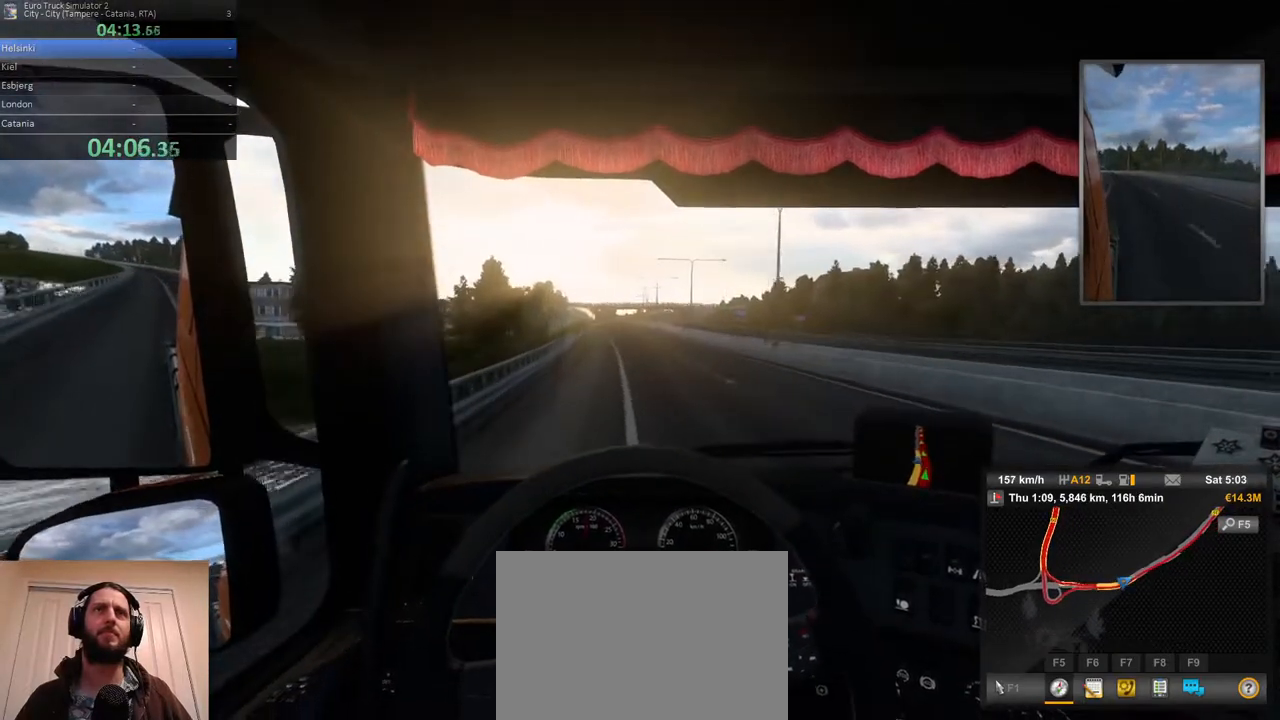
{"buttons": [], "left_stick": "left", "right_stick": "center", "events": [[383, "left_stick", "left"]]}
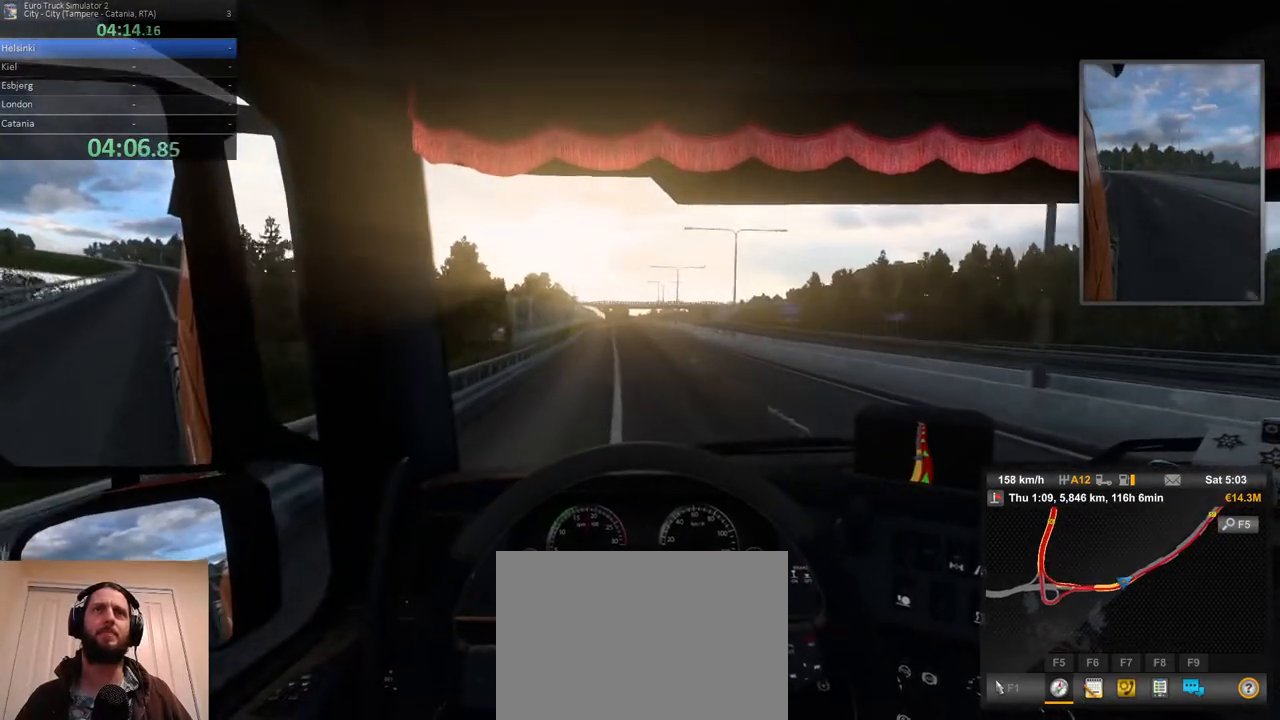
{"buttons": [], "left_stick": "center", "right_stick": "center", "events": [[50, "left_stick", "center"]]}
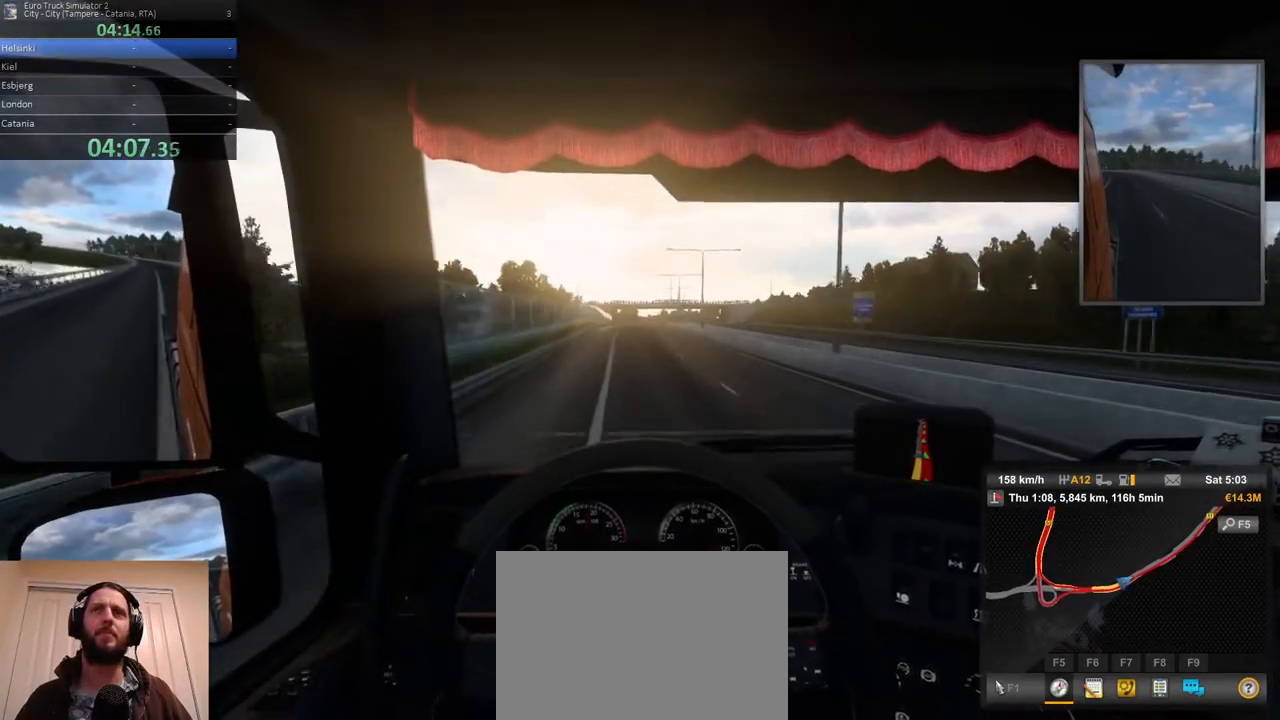
{"buttons": [], "left_stick": "center", "right_stick": "center", "events": [[100, "left_stick", "left"], [317, "left_stick", "center"]]}
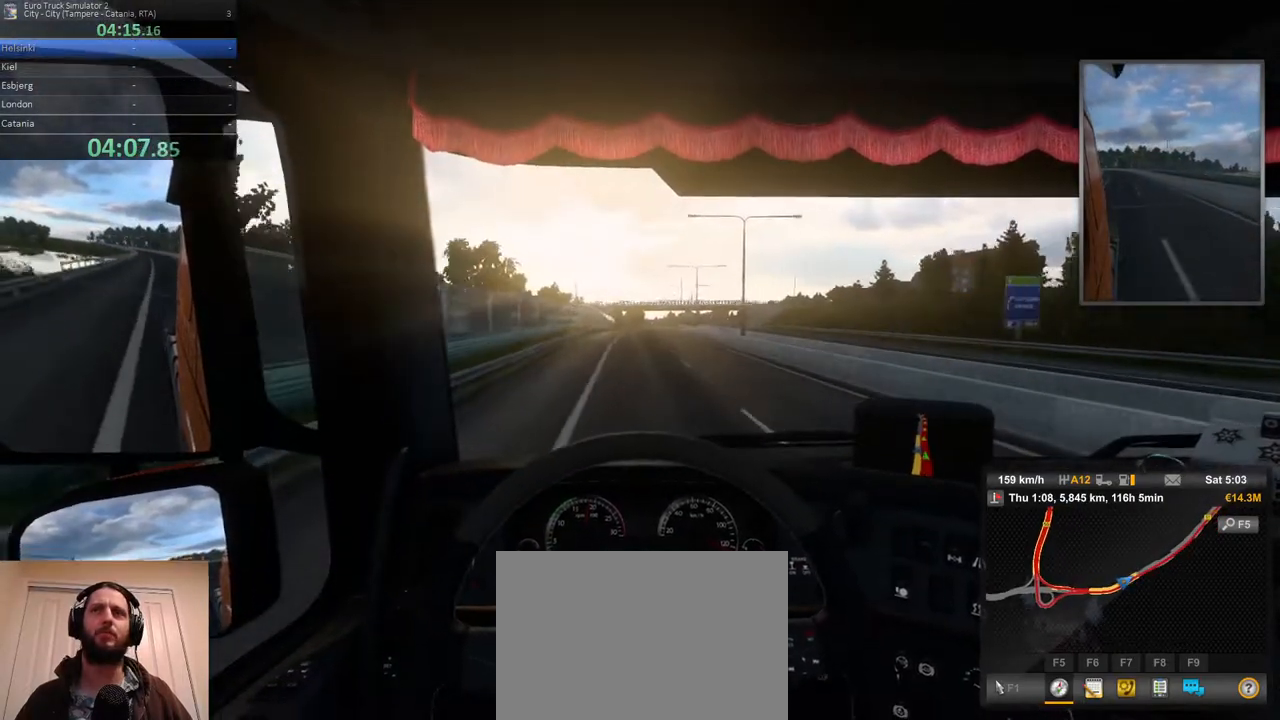
{"buttons": [], "left_stick": "center", "right_stick": "center", "events": []}
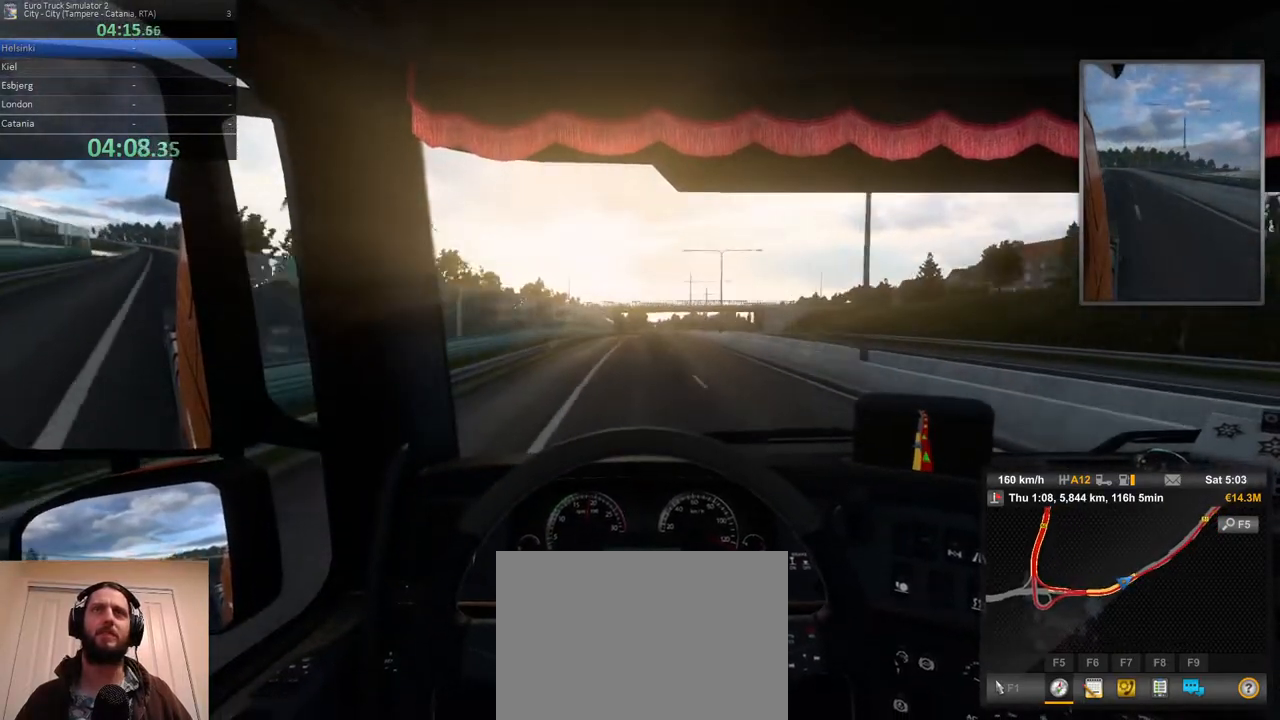
{"buttons": [], "left_stick": "center", "right_stick": "center", "events": [[150, "left_stick", "right"], [383, "left_stick", "center"]]}
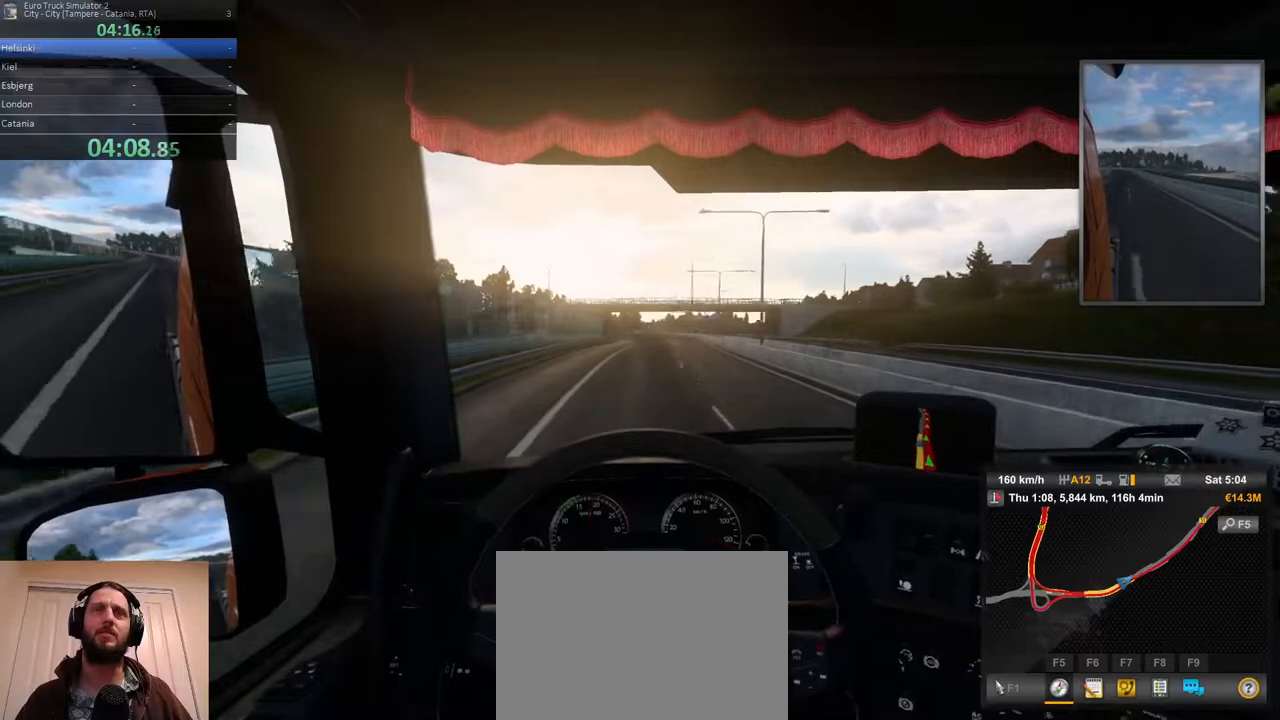
{"buttons": [], "left_stick": "center", "right_stick": "center", "events": []}
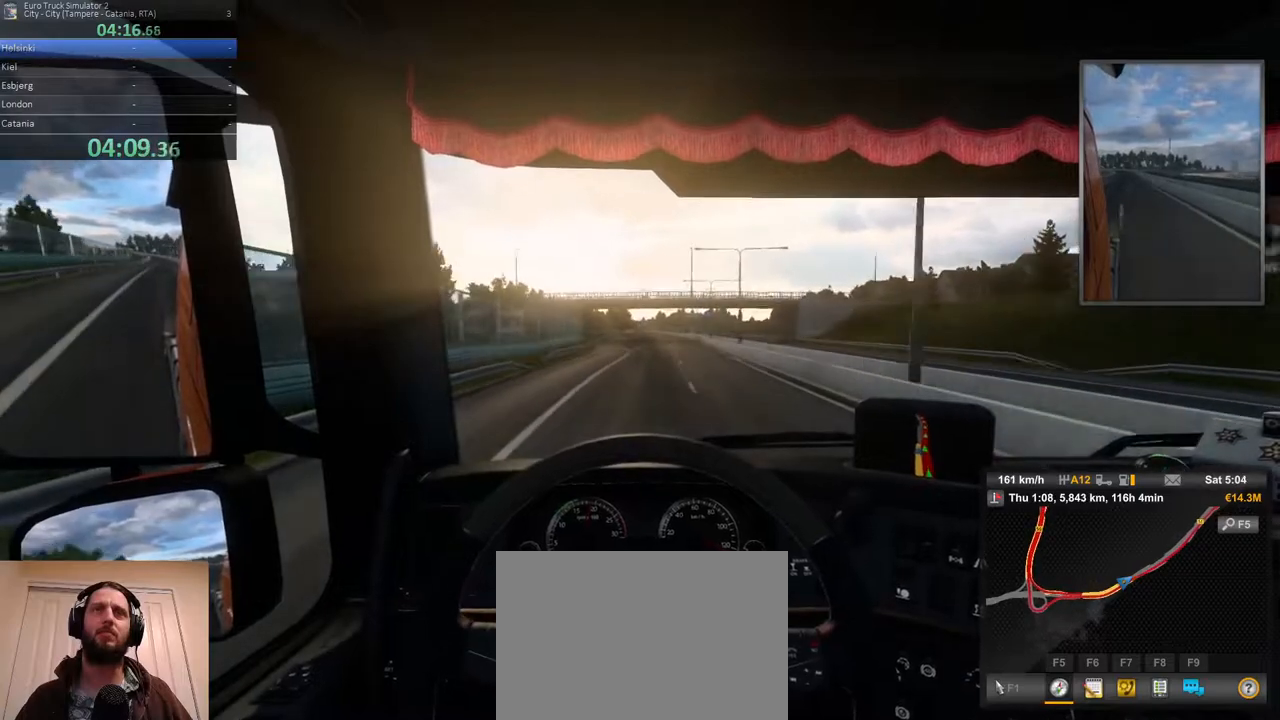
{"buttons": [], "left_stick": "center", "right_stick": "center", "events": [[83, "left_stick", "left"], [200, "left_stick", "center"]]}
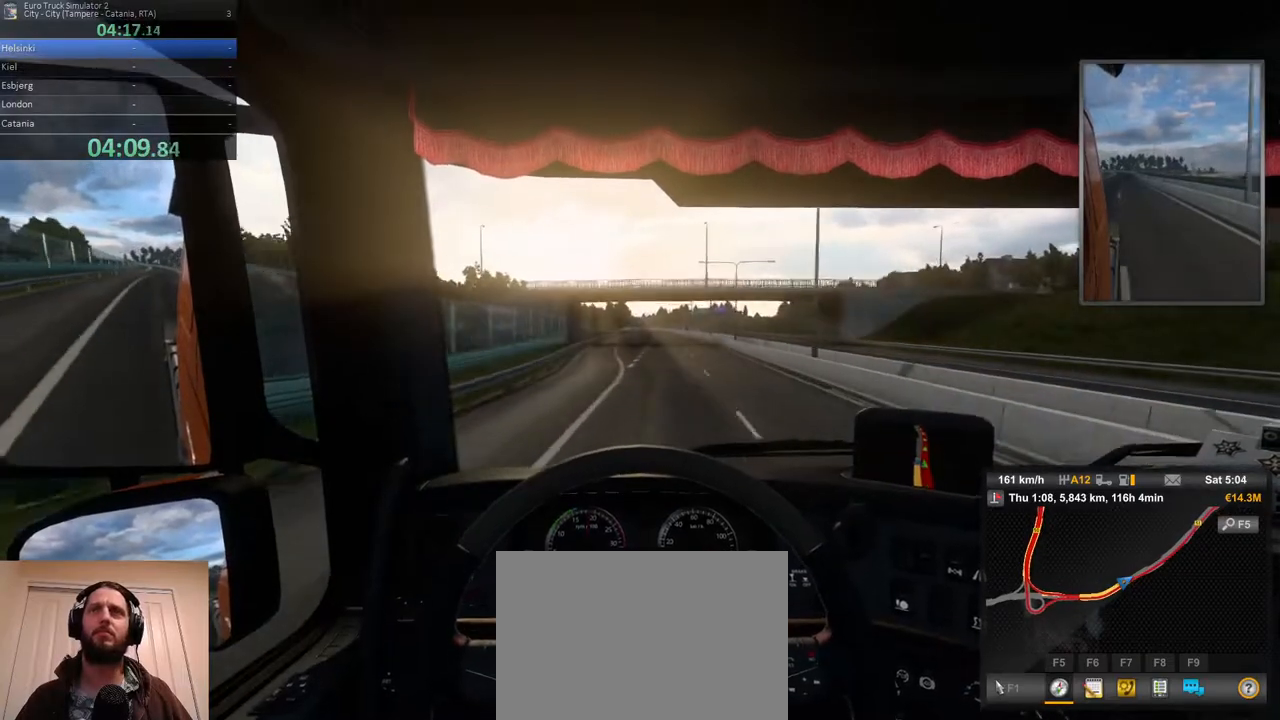
{"buttons": [], "left_stick": "center", "right_stick": "center", "events": [[117, "left_stick", "left"], [183, "left_stick", "center"]]}
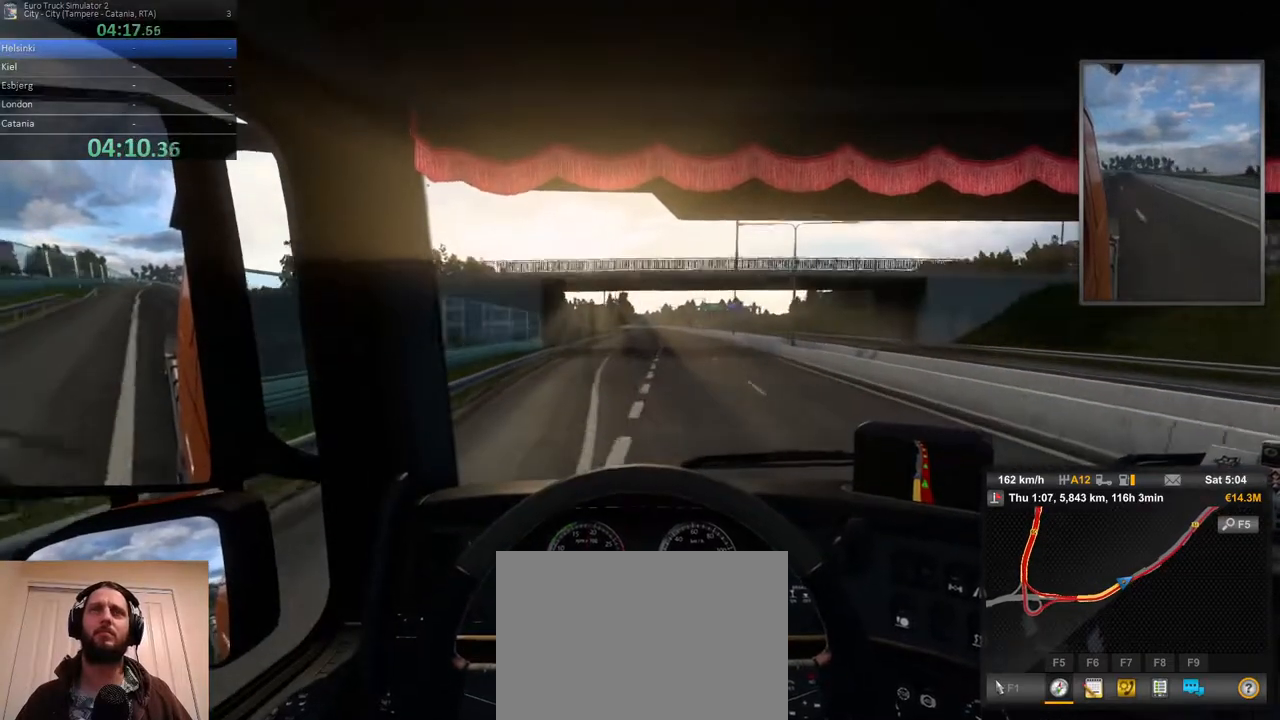
{"buttons": [], "left_stick": "center", "right_stick": "center", "events": []}
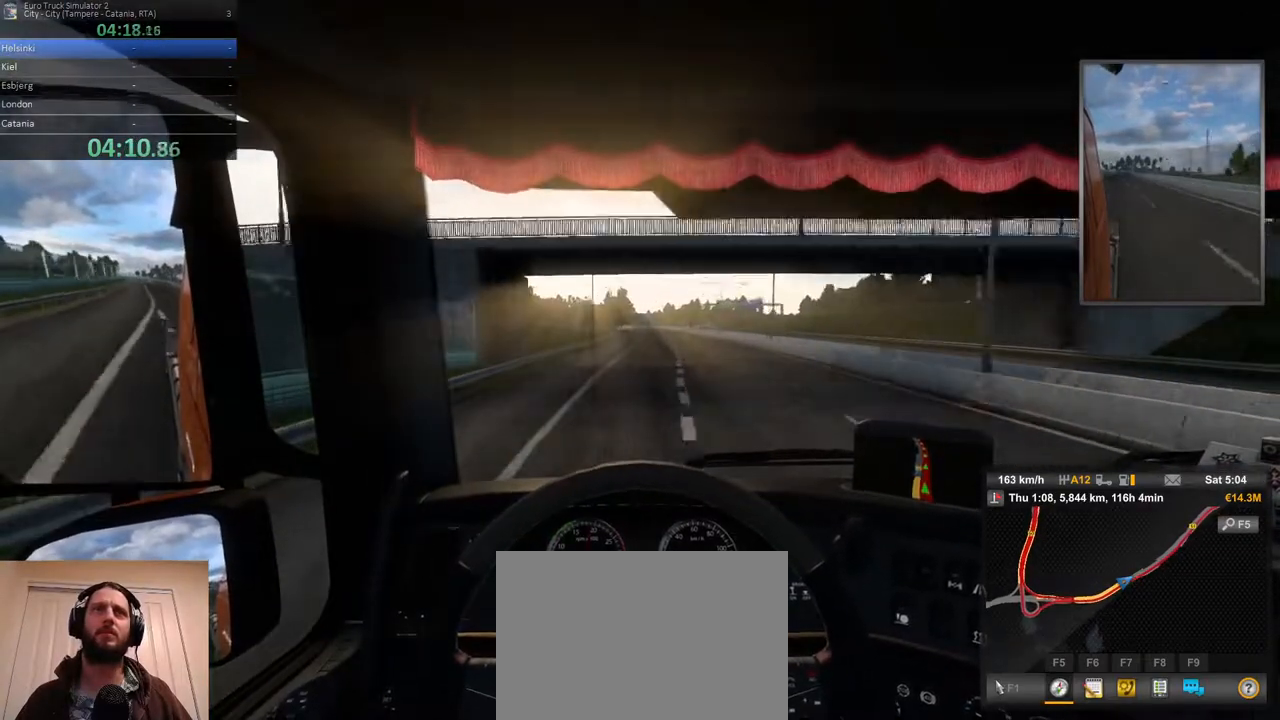
{"buttons": [], "left_stick": "center", "right_stick": "center", "events": [[17, "left_stick", "left"], [200, "left_stick", "center"]]}
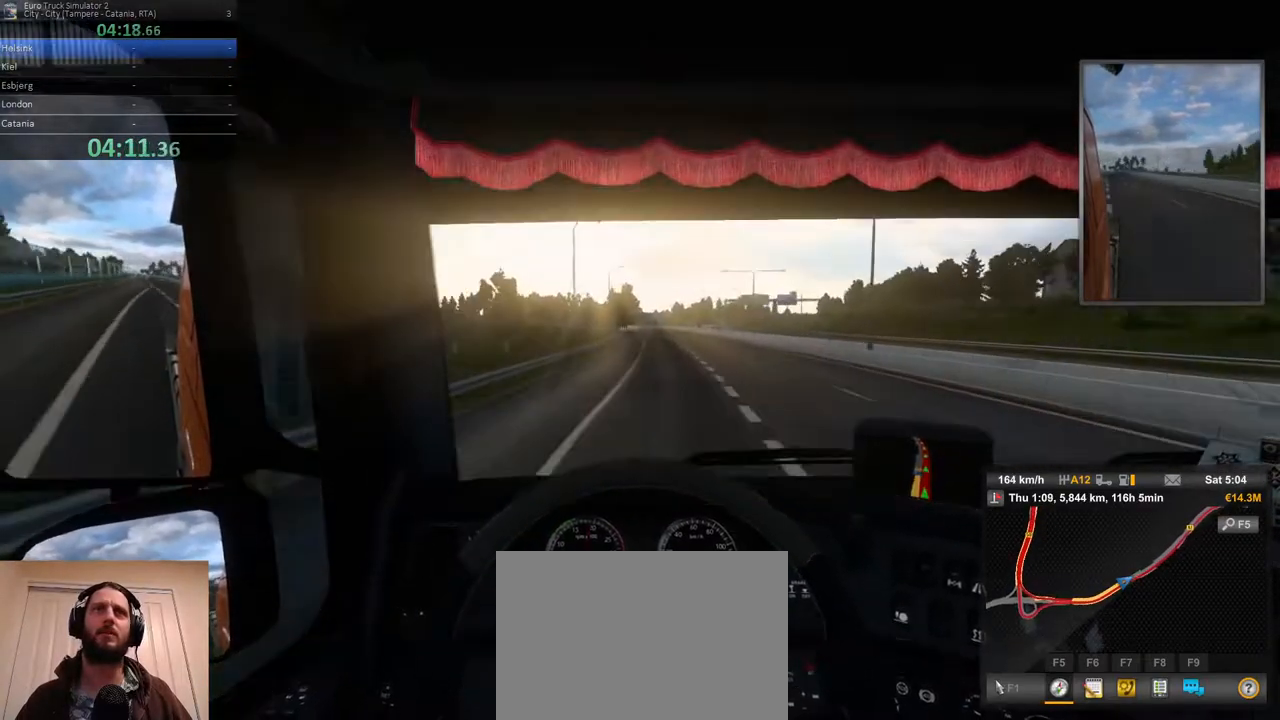
{"buttons": [], "left_stick": "right", "right_stick": "center", "events": [[333, "left_stick", "right"]]}
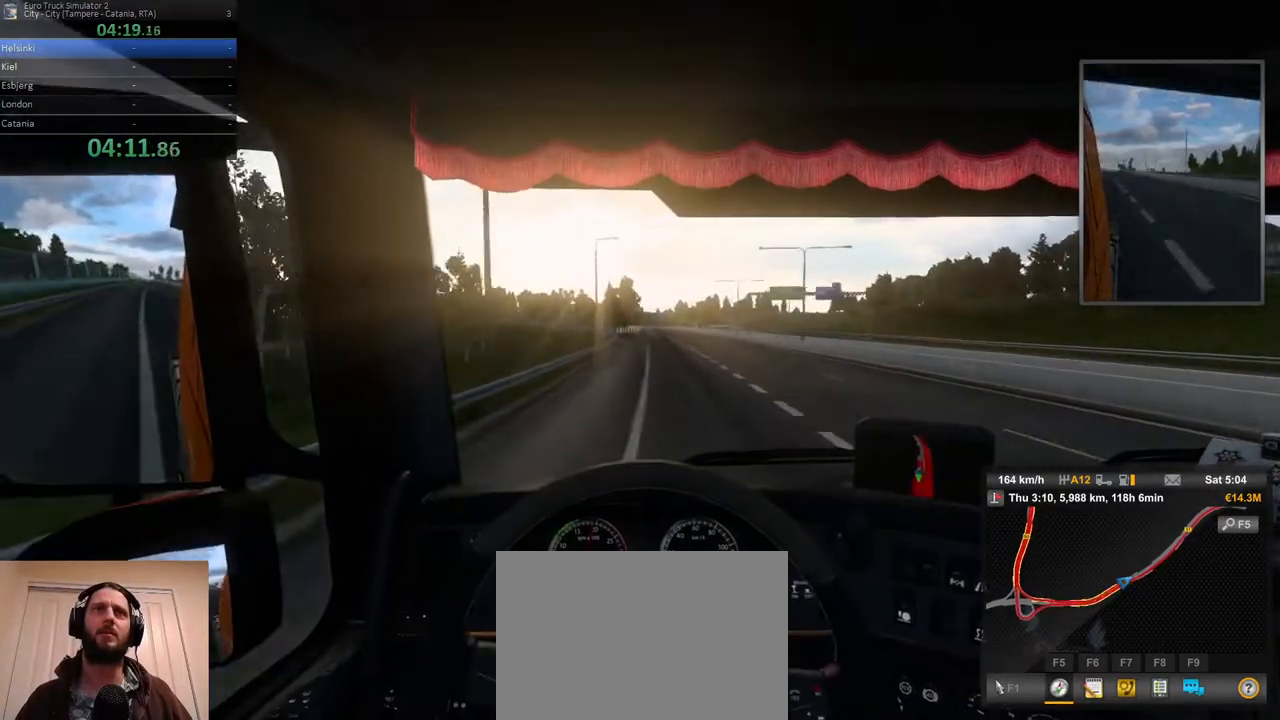
{"buttons": [], "left_stick": "center", "right_stick": "center", "events": [[50, "left_stick", "center"]]}
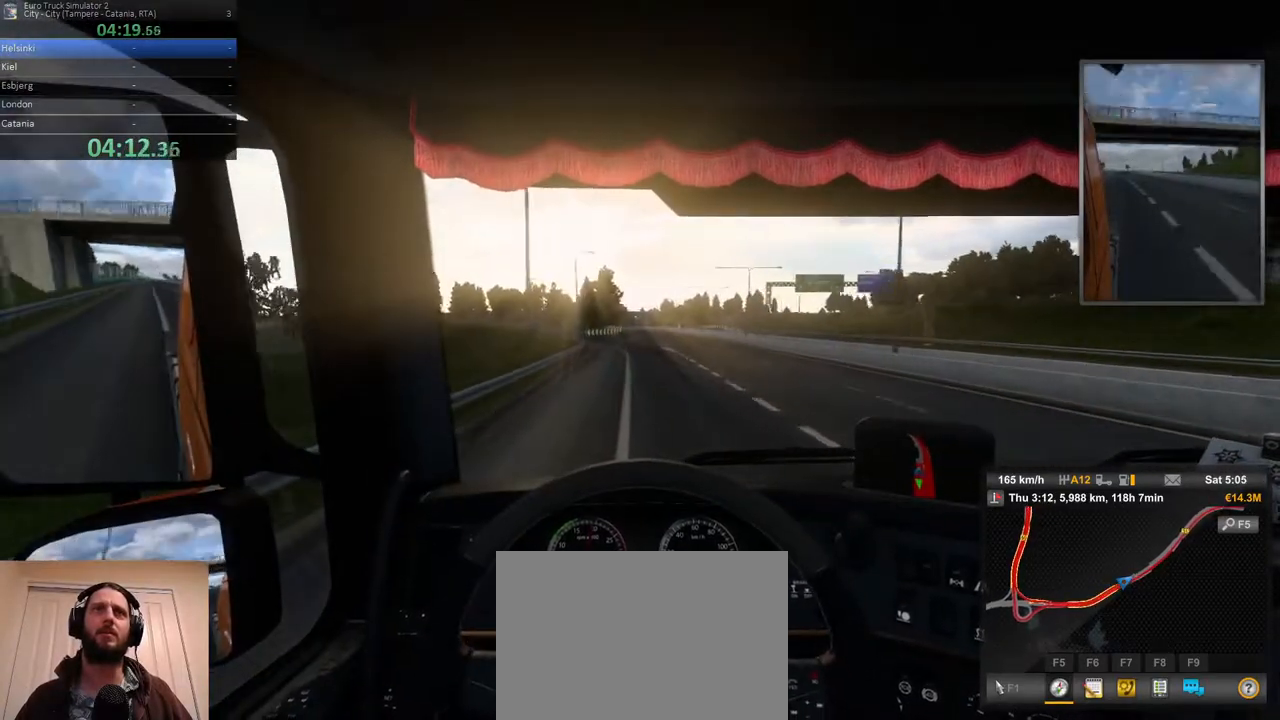
{"buttons": [], "left_stick": "center", "right_stick": "center", "events": []}
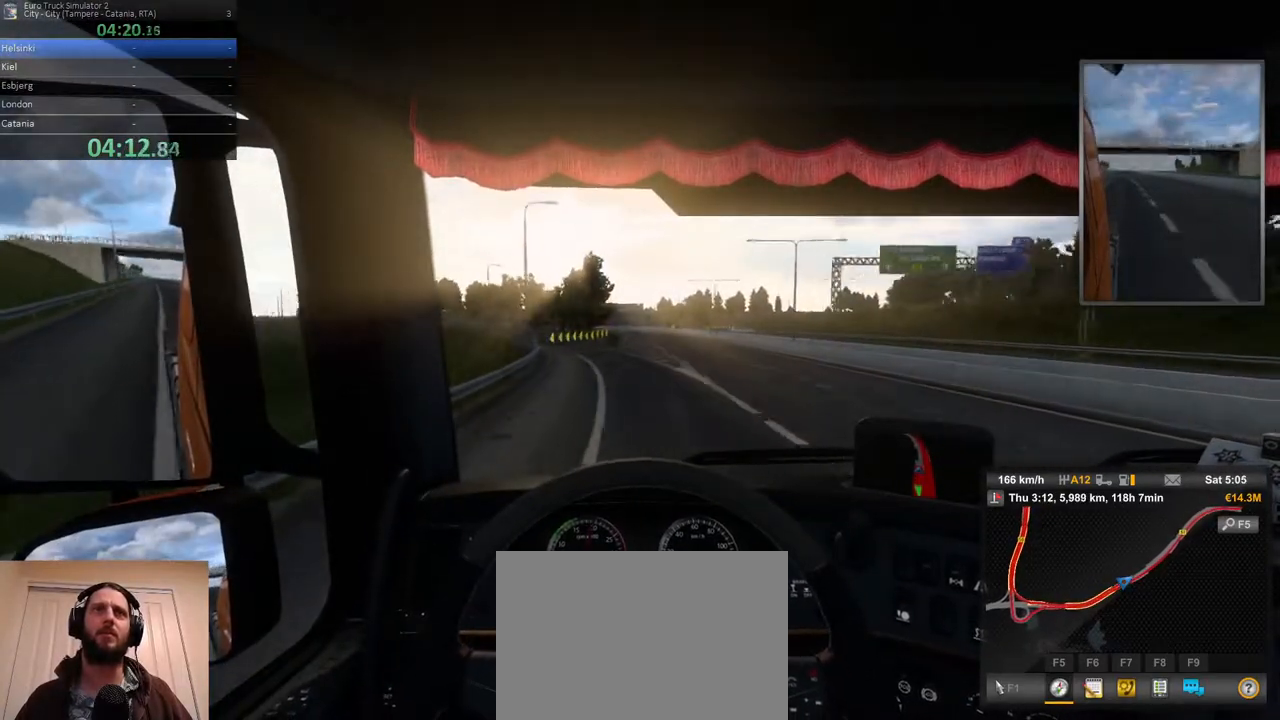
{"buttons": [], "left_stick": "center", "right_stick": "center", "events": []}
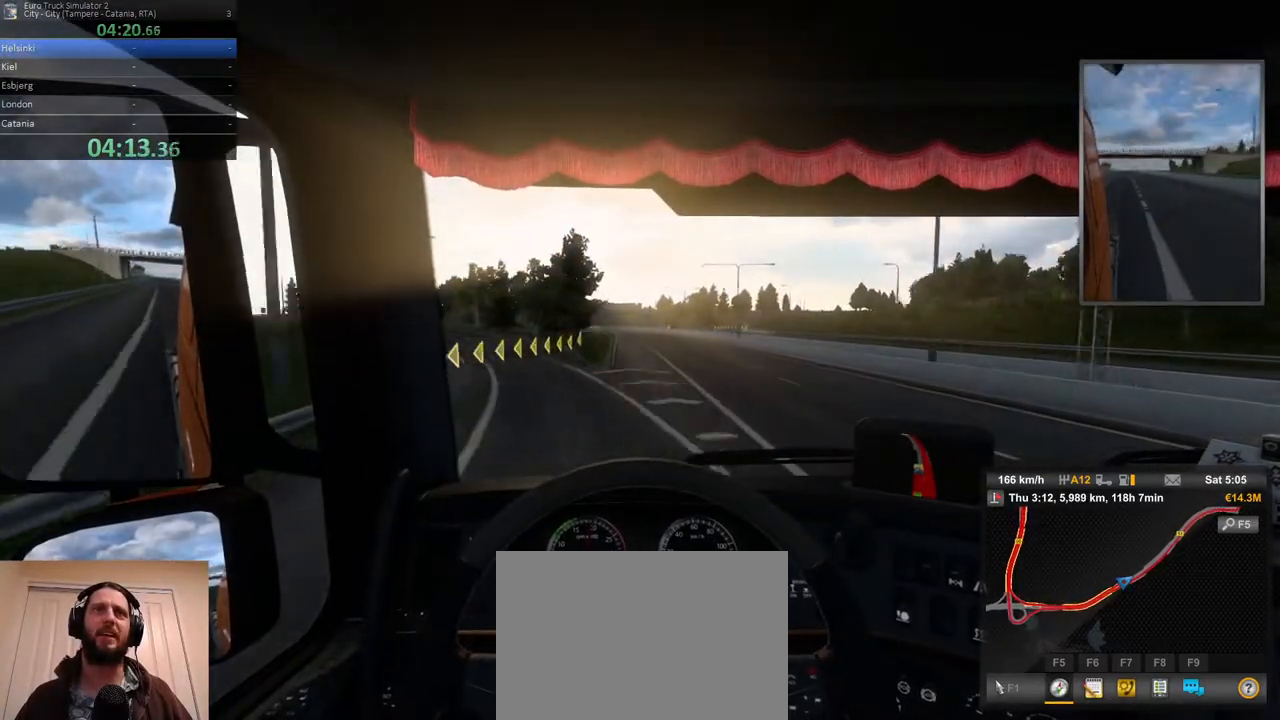
{"buttons": [], "left_stick": "left", "right_stick": "center", "events": [[433, "left_stick", "left"]]}
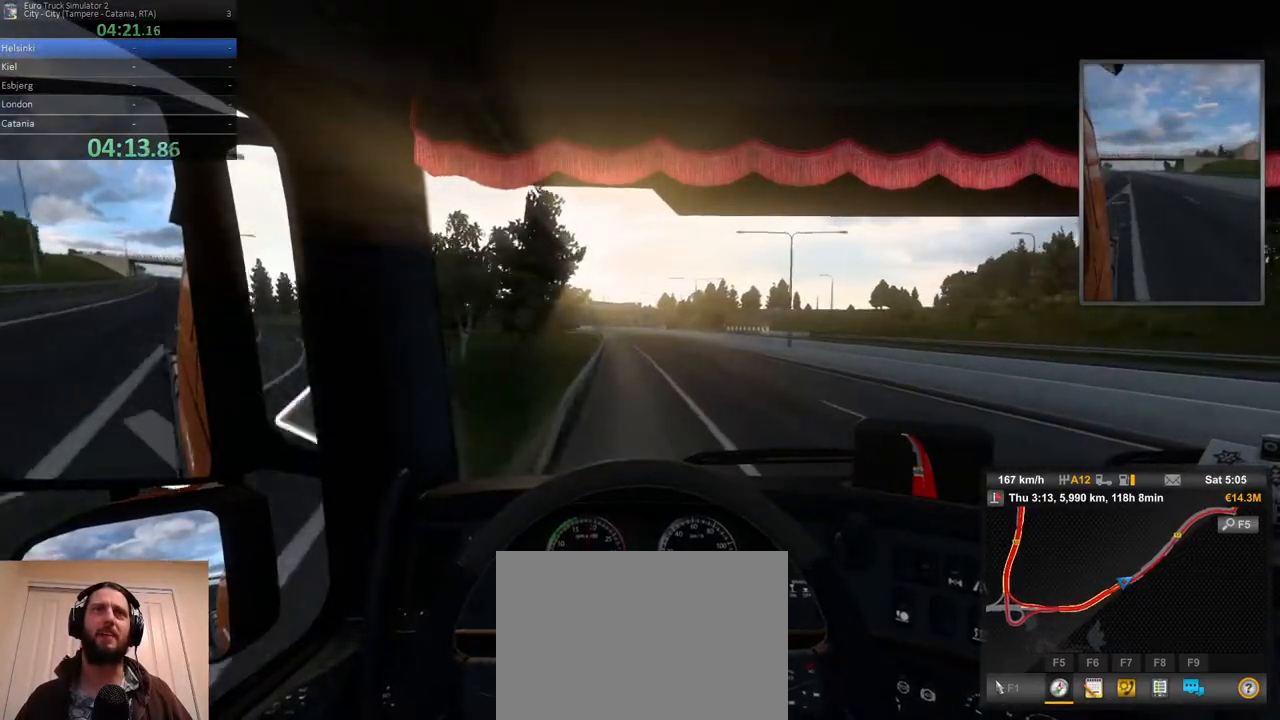
{"buttons": [], "left_stick": "left", "right_stick": "center", "events": [[117, "left_stick", "center"], [383, "left_stick", "left"]]}
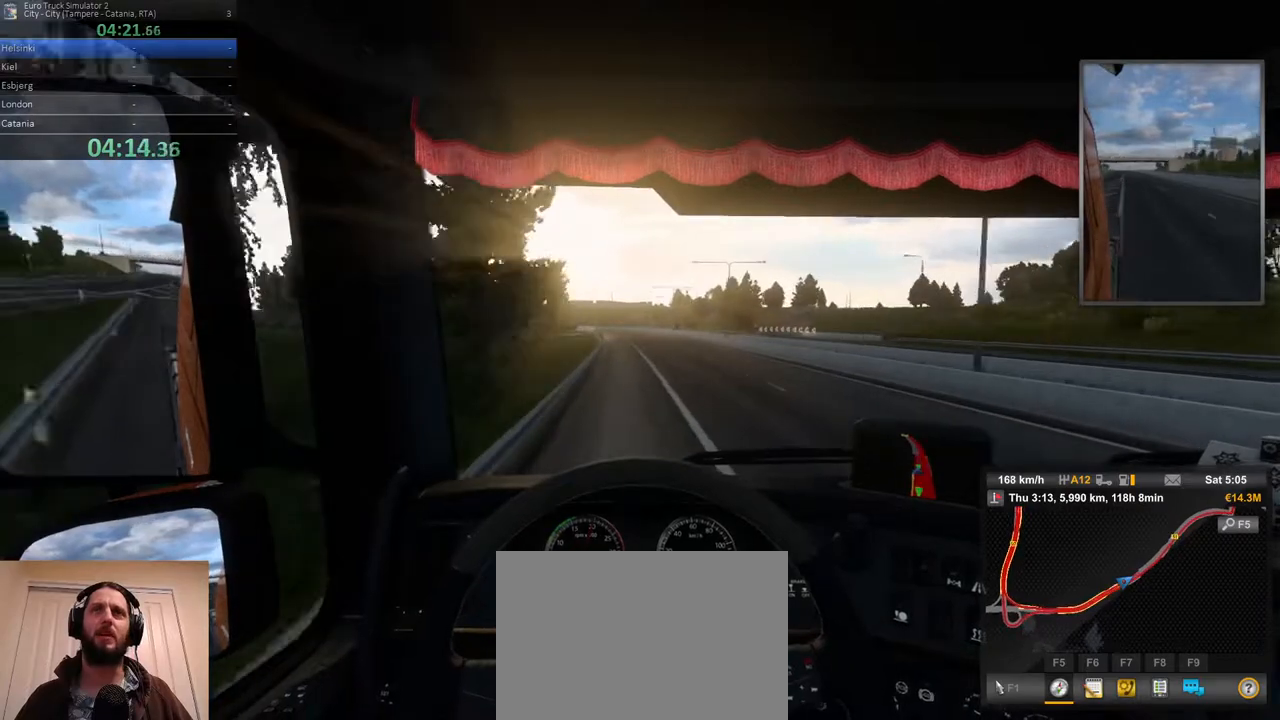
{"buttons": [], "left_stick": "center", "right_stick": "center", "events": [[83, "left_stick", "center"], [333, "left_stick", "left"], [483, "left_stick", "center"]]}
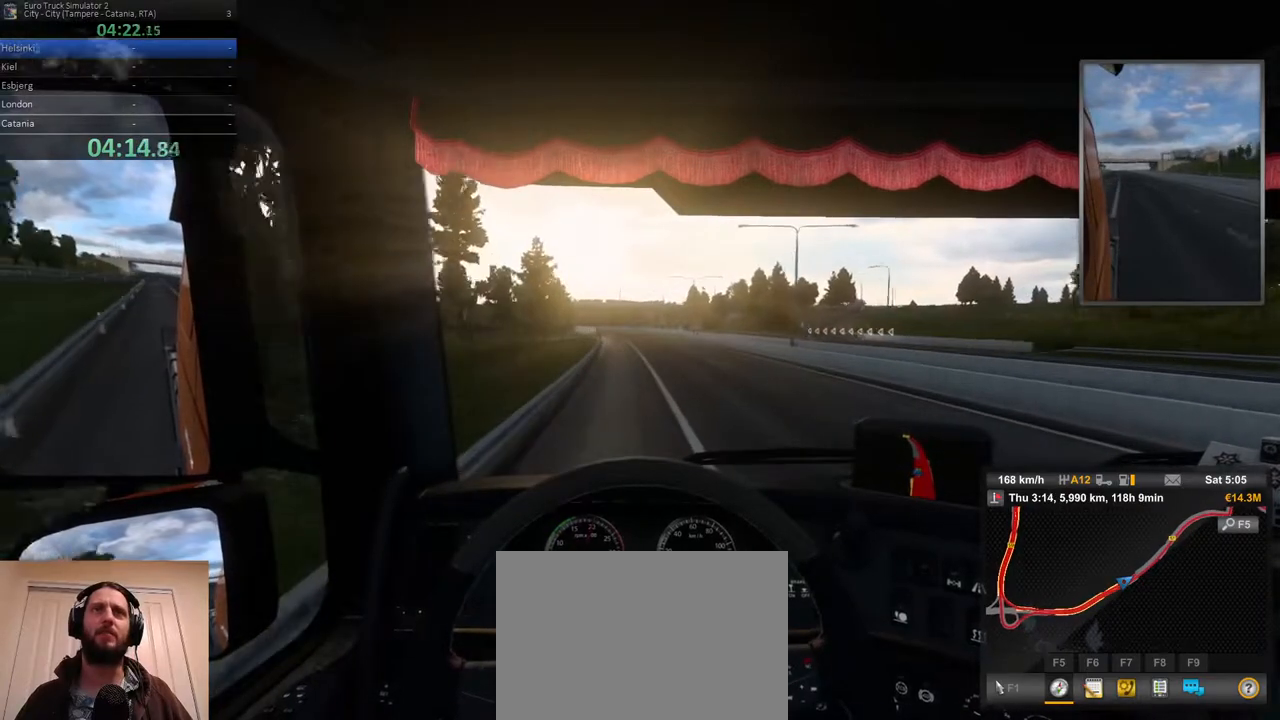
{"buttons": [], "left_stick": "center", "right_stick": "center", "events": [[233, "left_stick", "left"], [433, "left_stick", "center"]]}
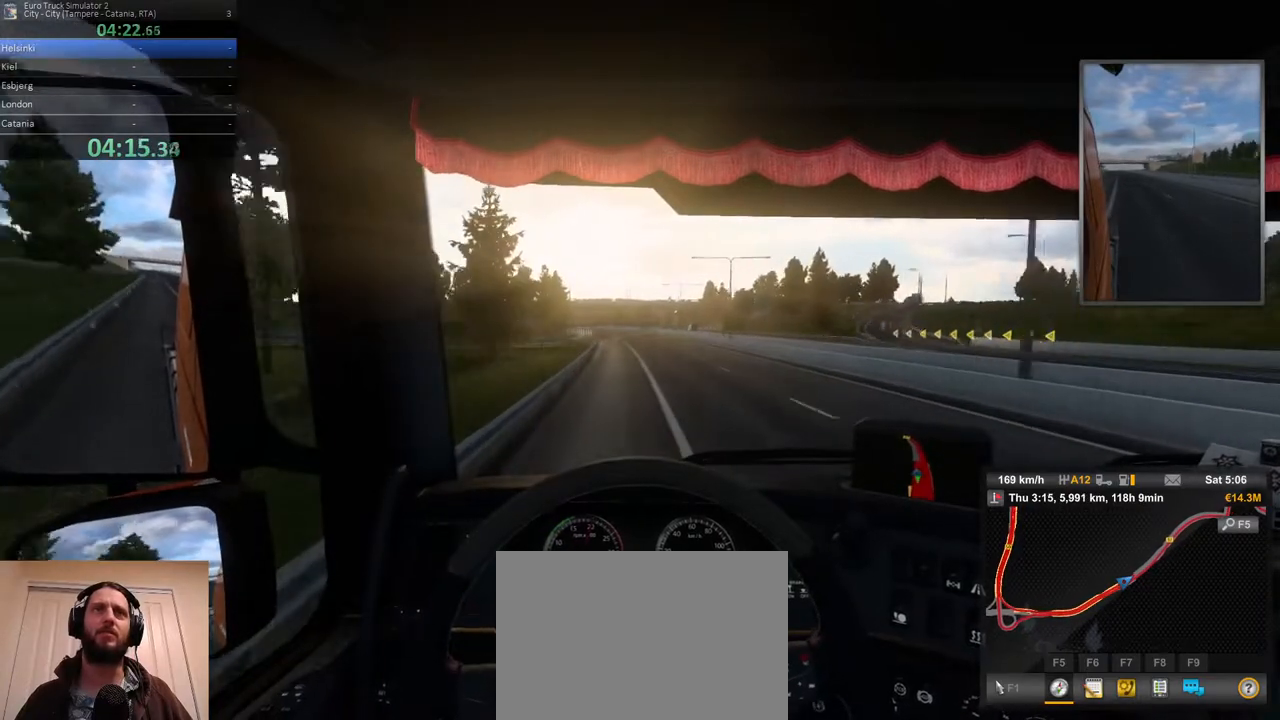
{"buttons": [], "left_stick": "center", "right_stick": "center", "events": [[167, "left_stick", "left"], [333, "left_stick", "center"]]}